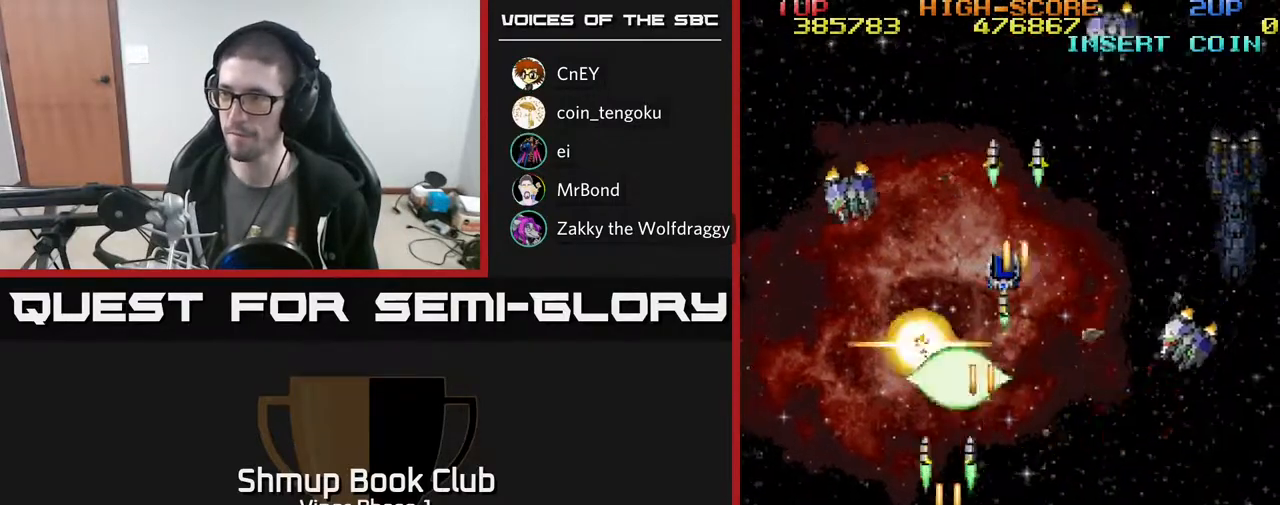
Gameplay with a controller (Xbox layout); each line is a JSON object with the inputs held at the frame after it. "events" lists button and stick changes between this image and that frame as [ms after this image, input, new state], when the widget could be followed in between. Not read: right_stick.
{"buttons": ["A", "DPAD_RIGHT"], "left_stick": "center", "events": []}
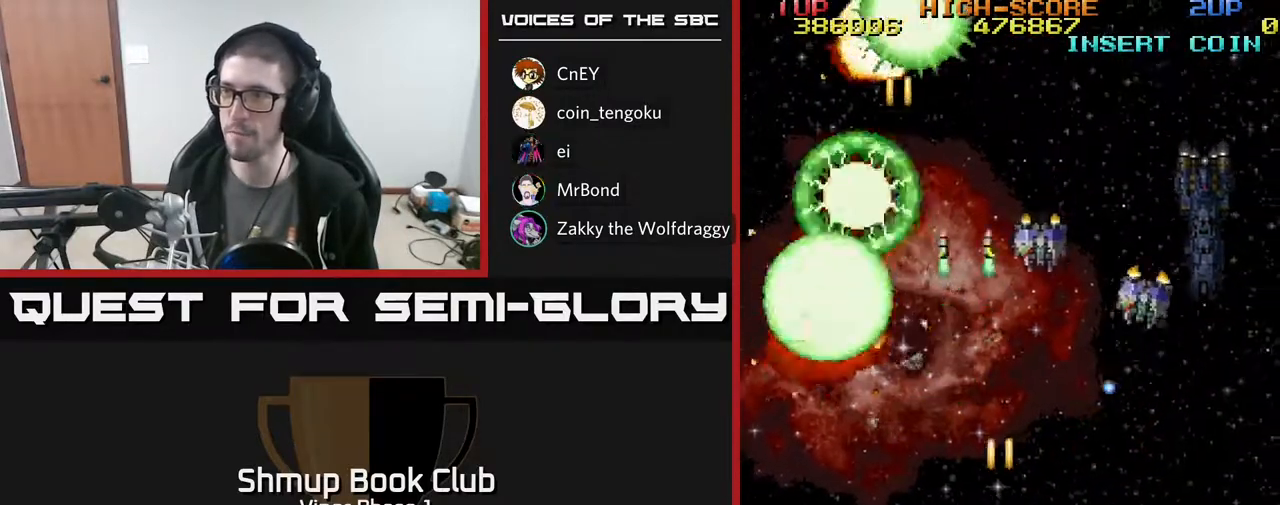
{"buttons": ["A", "DPAD_UP", "DPAD_LEFT"], "left_stick": "center", "events": [[450, "DPAD_RIGHT", "up"], [450, "DPAD_UP", "down"], [483, "DPAD_LEFT", "down"]]}
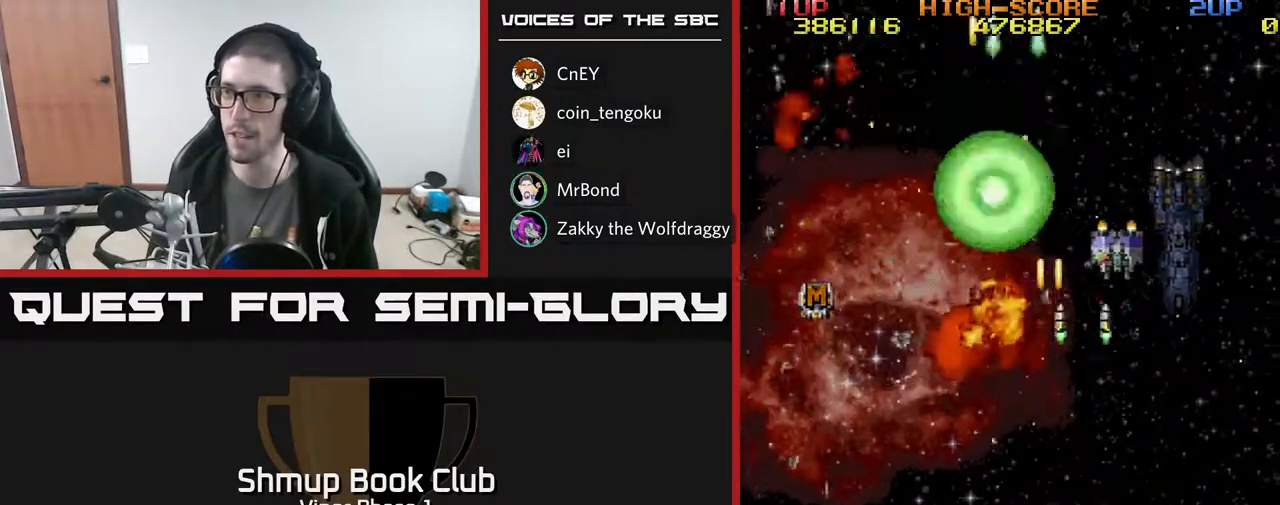
{"buttons": ["A", "DPAD_UP", "DPAD_LEFT"], "left_stick": "center", "events": [[133, "DPAD_LEFT", "up"], [217, "DPAD_LEFT", "down"], [317, "DPAD_UP", "up"], [483, "DPAD_UP", "down"]]}
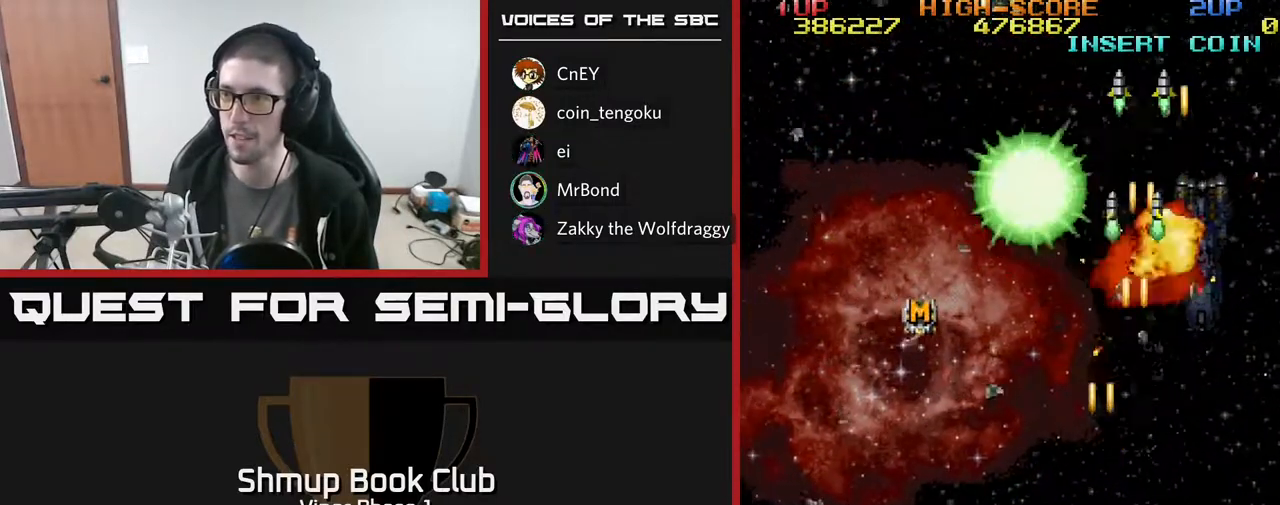
{"buttons": ["A", "DPAD_DOWN"], "left_stick": "center", "events": [[233, "DPAD_UP", "up"], [383, "DPAD_DOWN", "down"], [467, "DPAD_LEFT", "up"]]}
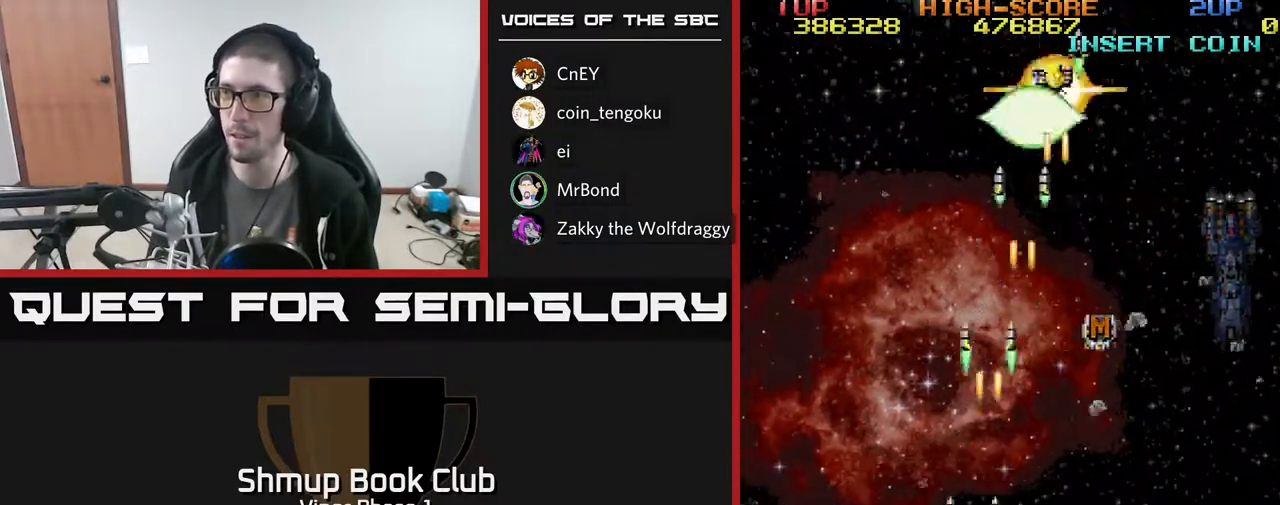
{"buttons": ["A", "DPAD_RIGHT"], "left_stick": "center", "events": [[200, "DPAD_RIGHT", "down"], [250, "DPAD_DOWN", "up"]]}
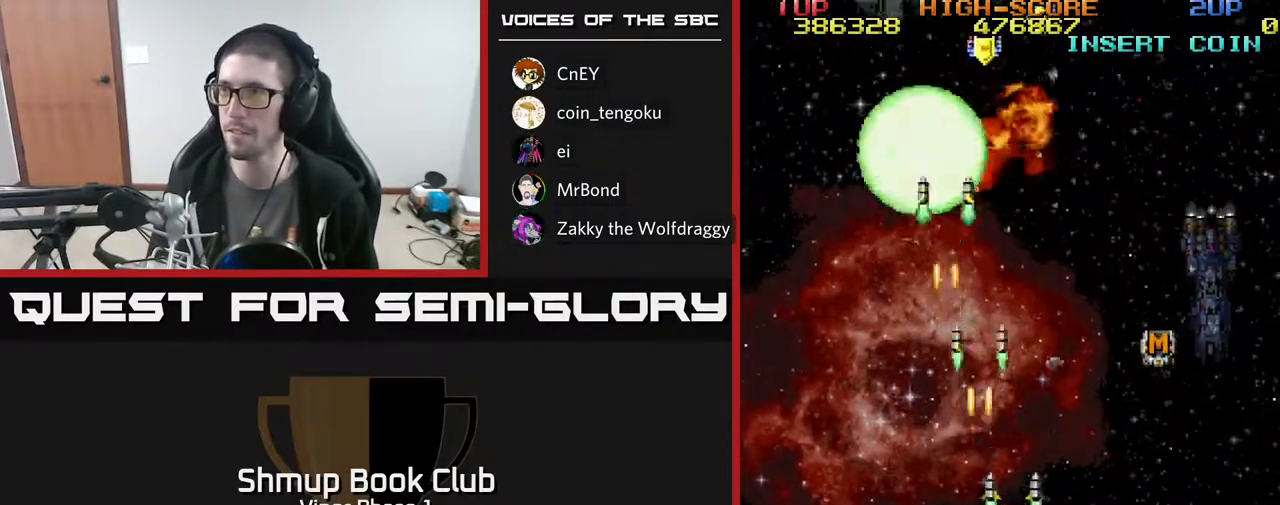
{"buttons": ["A", "DPAD_UP", "DPAD_LEFT"], "left_stick": "center", "events": [[167, "DPAD_UP", "down"], [200, "DPAD_RIGHT", "up"], [283, "DPAD_LEFT", "down"]]}
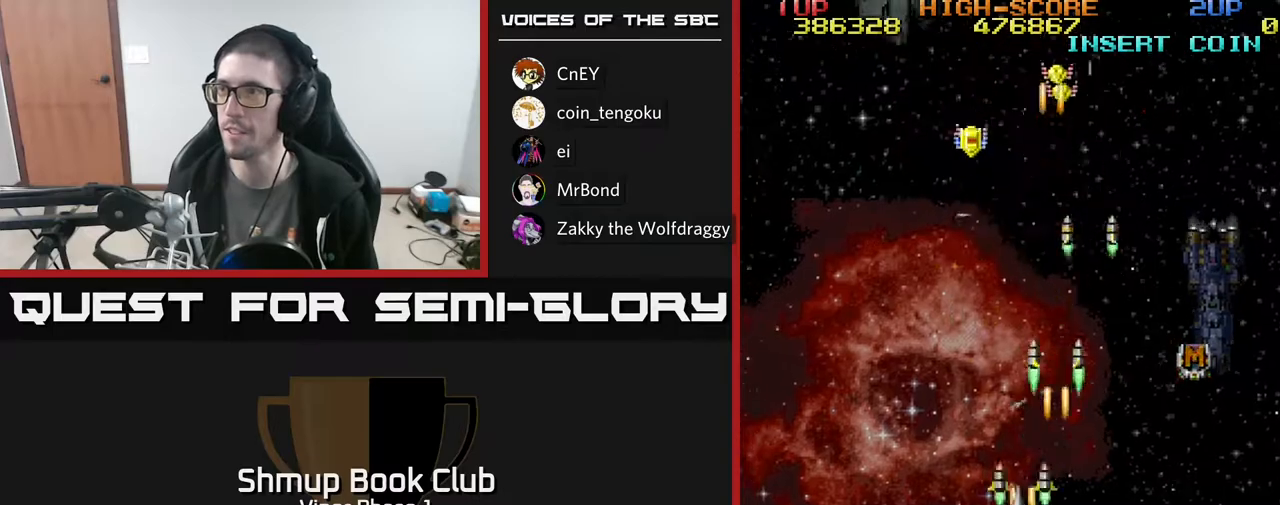
{"buttons": ["A", "DPAD_UP"], "left_stick": "center", "events": [[50, "DPAD_LEFT", "up"], [200, "DPAD_LEFT", "down"], [367, "DPAD_LEFT", "up"]]}
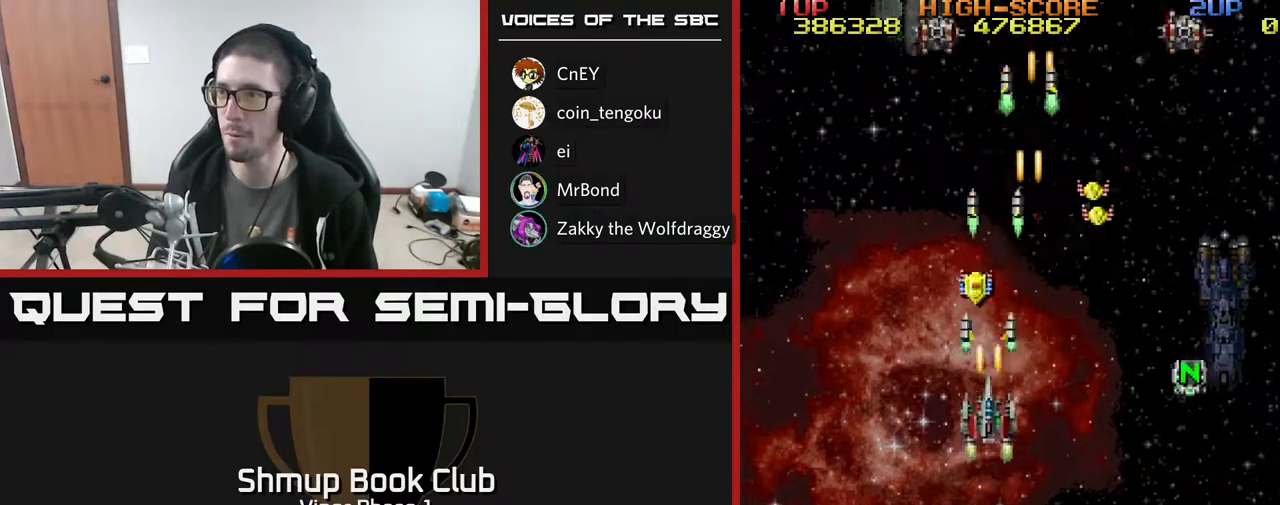
{"buttons": ["A", "DPAD_DOWN", "DPAD_RIGHT"], "left_stick": "center", "events": [[117, "DPAD_LEFT", "down"], [150, "DPAD_UP", "up"], [217, "DPAD_DOWN", "down"], [217, "DPAD_LEFT", "up"], [283, "DPAD_RIGHT", "down"]]}
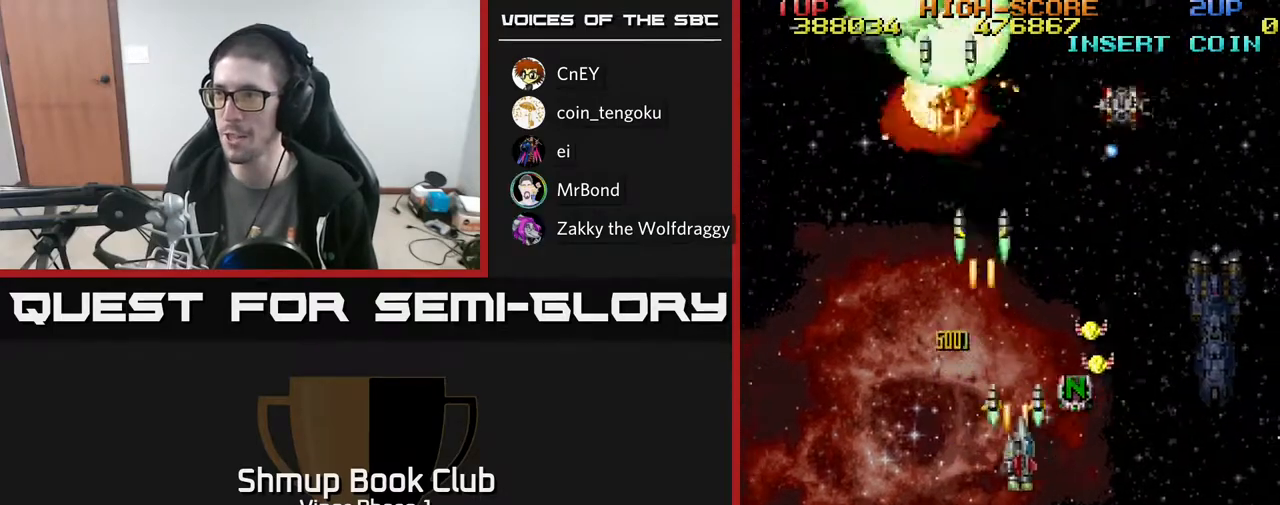
{"buttons": ["A", "DPAD_LEFT"], "left_stick": "center", "events": [[250, "DPAD_DOWN", "up"], [350, "DPAD_UP", "down"], [367, "DPAD_RIGHT", "up"], [450, "DPAD_LEFT", "down"], [483, "DPAD_UP", "up"]]}
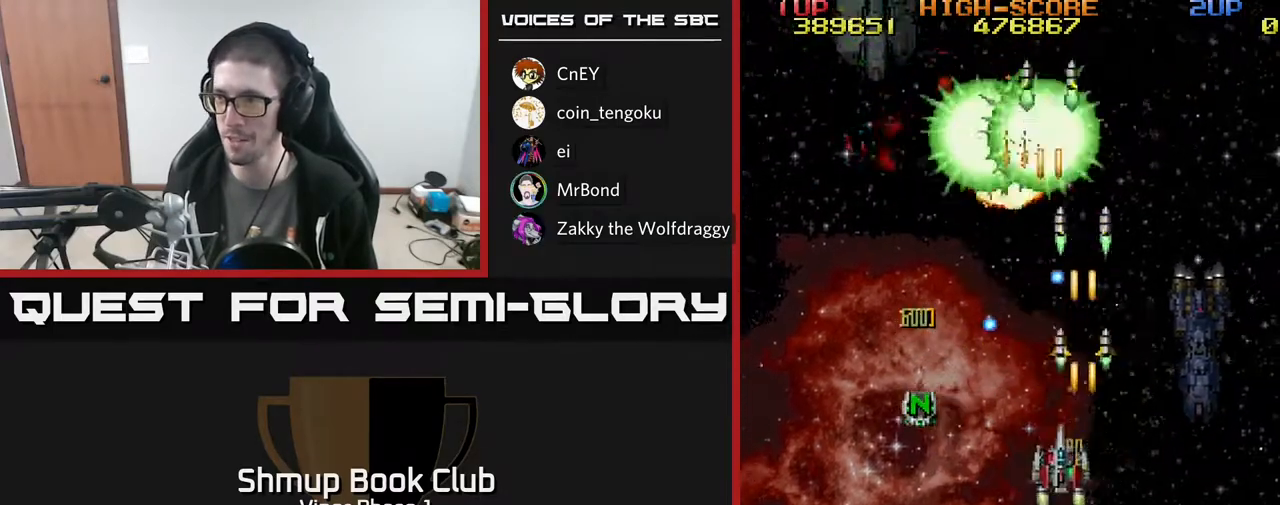
{"buttons": ["A", "DPAD_RIGHT"], "left_stick": "center", "events": [[33, "DPAD_DOWN", "down"], [100, "DPAD_LEFT", "up"], [183, "DPAD_RIGHT", "down"], [433, "DPAD_DOWN", "up"]]}
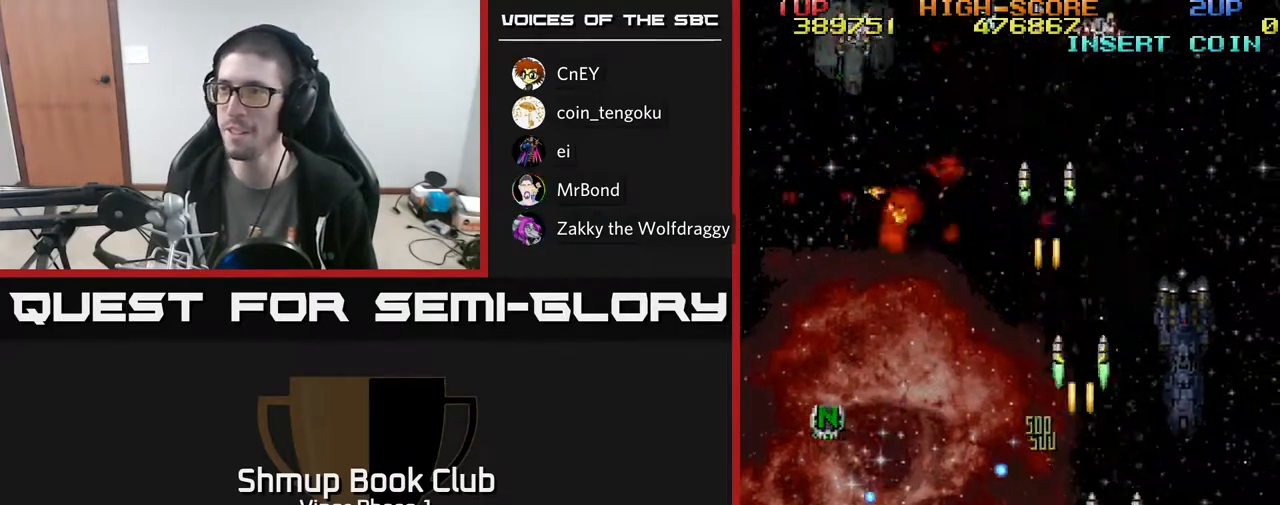
{"buttons": ["A", "DPAD_LEFT"], "left_stick": "center", "events": [[50, "DPAD_UP", "down"], [67, "DPAD_RIGHT", "up"], [150, "DPAD_LEFT", "down"], [250, "DPAD_UP", "up"]]}
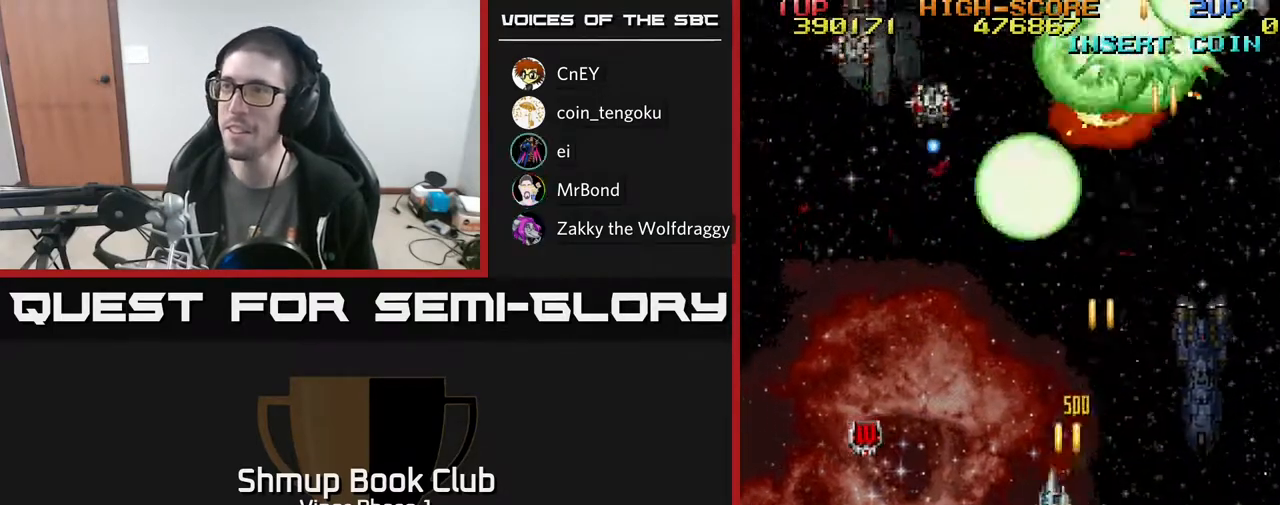
{"buttons": ["A", "DPAD_RIGHT"], "left_stick": "center", "events": [[67, "DPAD_DOWN", "down"], [417, "DPAD_LEFT", "up"], [467, "DPAD_RIGHT", "down"], [483, "DPAD_DOWN", "up"]]}
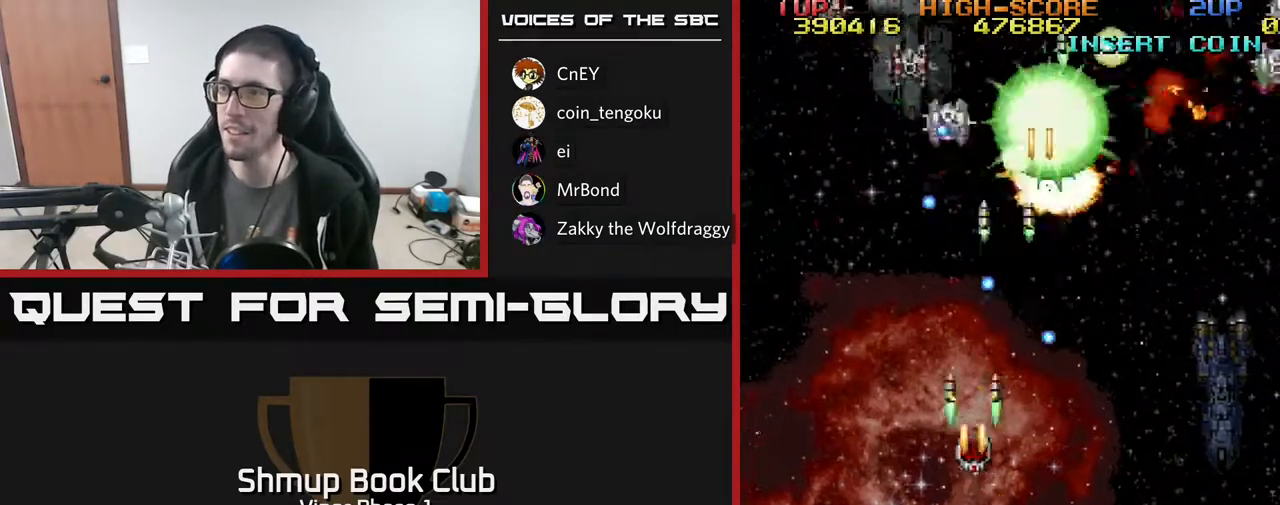
{"buttons": ["A", "DPAD_LEFT"], "left_stick": "center", "events": [[150, "DPAD_DOWN", "down"], [283, "DPAD_RIGHT", "up"], [450, "DPAD_DOWN", "up"], [500, "DPAD_LEFT", "down"]]}
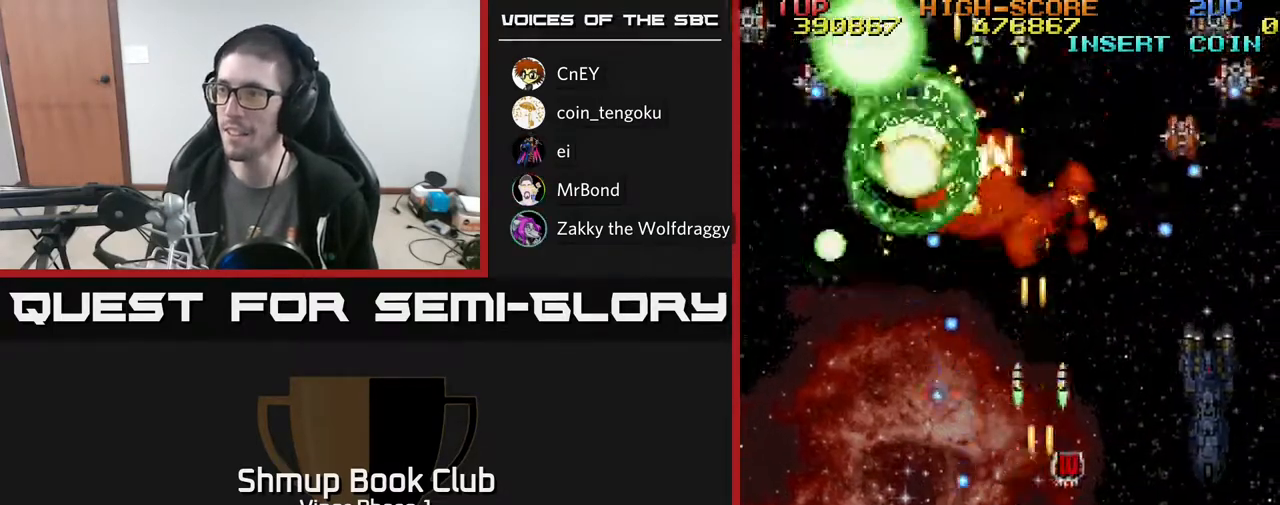
{"buttons": ["A", "DPAD_RIGHT"], "left_stick": "center", "events": [[67, "DPAD_LEFT", "up"], [67, "DPAD_UP", "down"], [183, "DPAD_RIGHT", "down"], [450, "DPAD_UP", "up"]]}
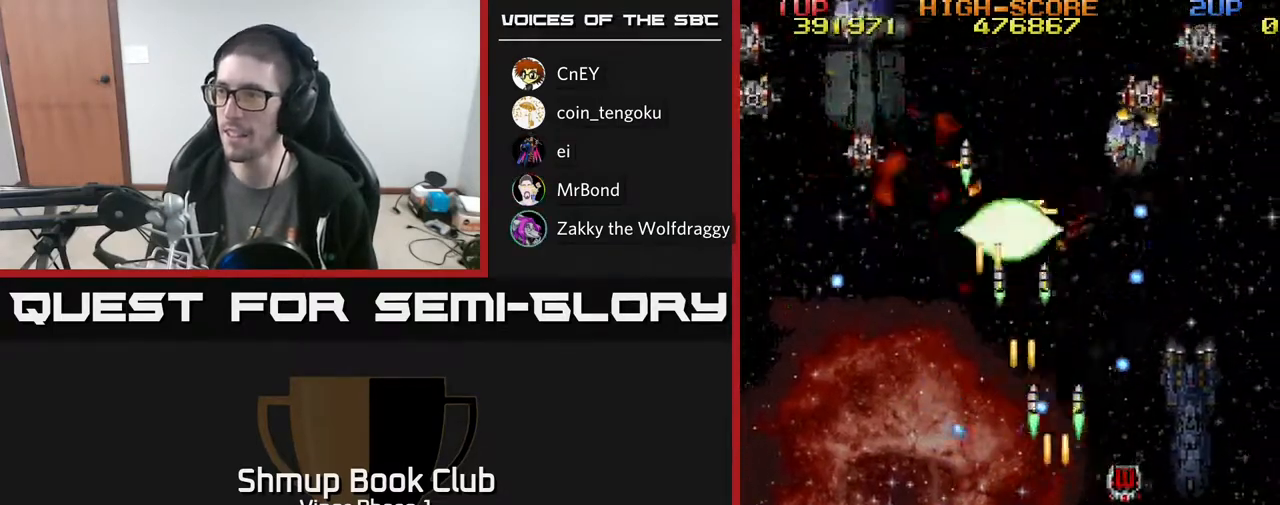
{"buttons": ["A"], "left_stick": "center", "events": [[17, "DPAD_DOWN", "down"], [83, "DPAD_RIGHT", "up"], [250, "DPAD_RIGHT", "down"], [300, "DPAD_DOWN", "up"], [367, "DPAD_RIGHT", "up"]]}
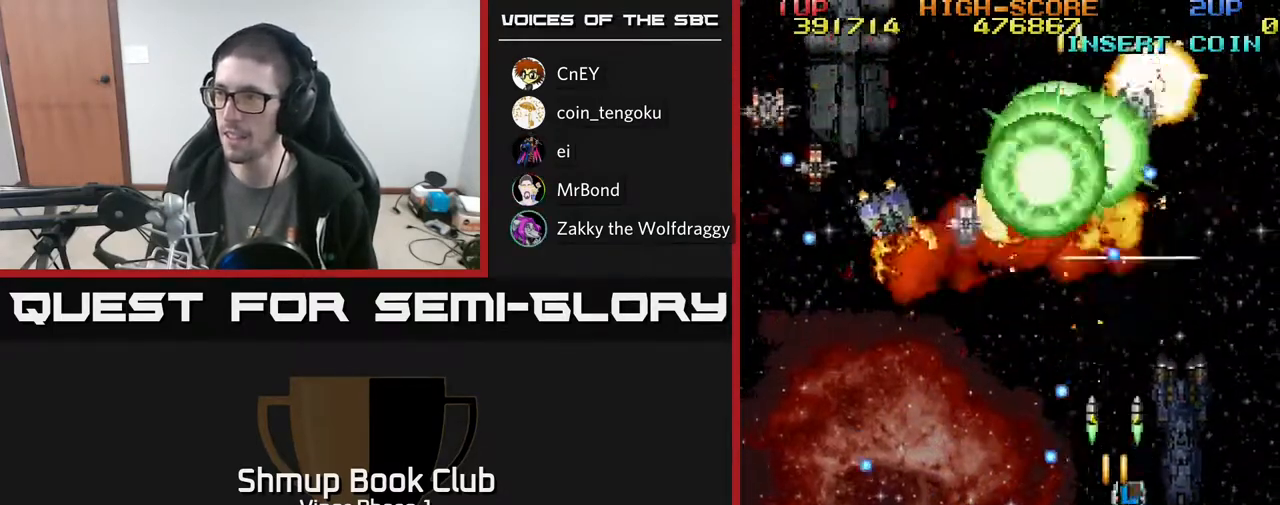
{"buttons": ["A", "DPAD_DOWN"], "left_stick": "center", "events": [[67, "DPAD_RIGHT", "down"], [133, "DPAD_RIGHT", "up"], [183, "DPAD_LEFT", "down"], [183, "DPAD_UP", "down"], [267, "DPAD_UP", "up"], [350, "DPAD_LEFT", "up"], [500, "DPAD_DOWN", "down"]]}
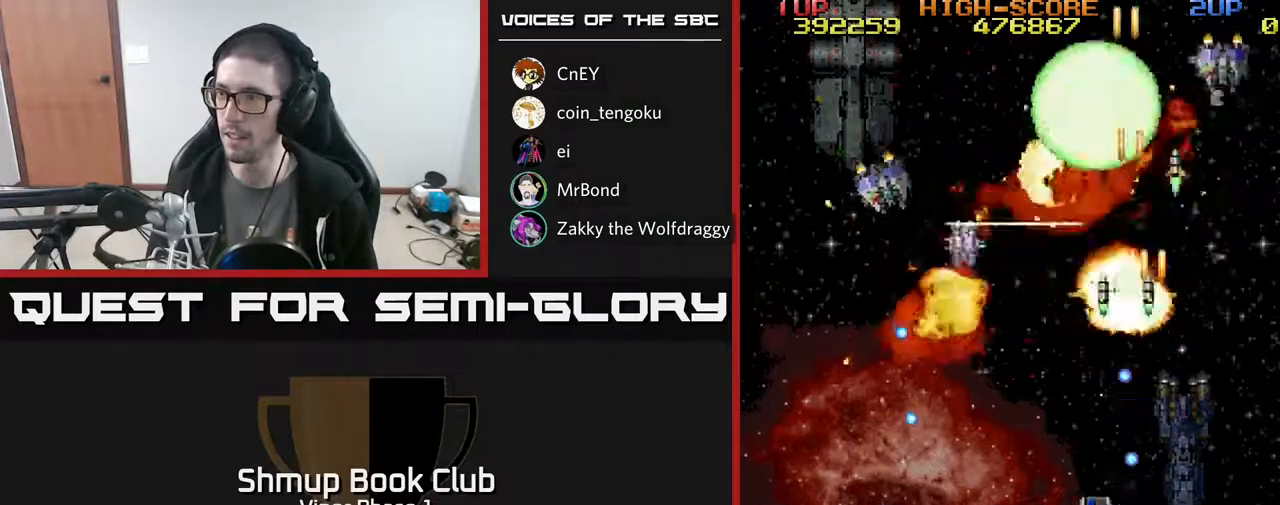
{"buttons": ["A", "DPAD_DOWN", "DPAD_LEFT"], "left_stick": "center", "events": [[83, "DPAD_DOWN", "up"], [200, "DPAD_LEFT", "down"], [383, "DPAD_DOWN", "down"]]}
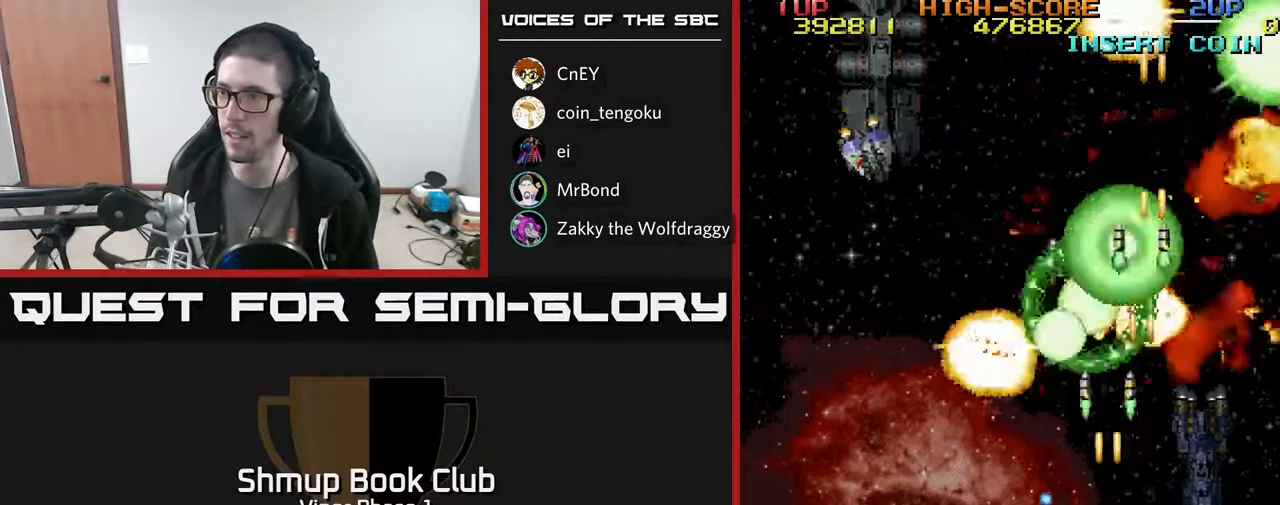
{"buttons": ["A", "DPAD_DOWN", "DPAD_RIGHT"], "left_stick": "center", "events": [[150, "DPAD_DOWN", "up"], [283, "DPAD_UP", "down"], [417, "DPAD_UP", "up"], [483, "DPAD_LEFT", "up"], [500, "DPAD_DOWN", "down"], [500, "DPAD_RIGHT", "down"]]}
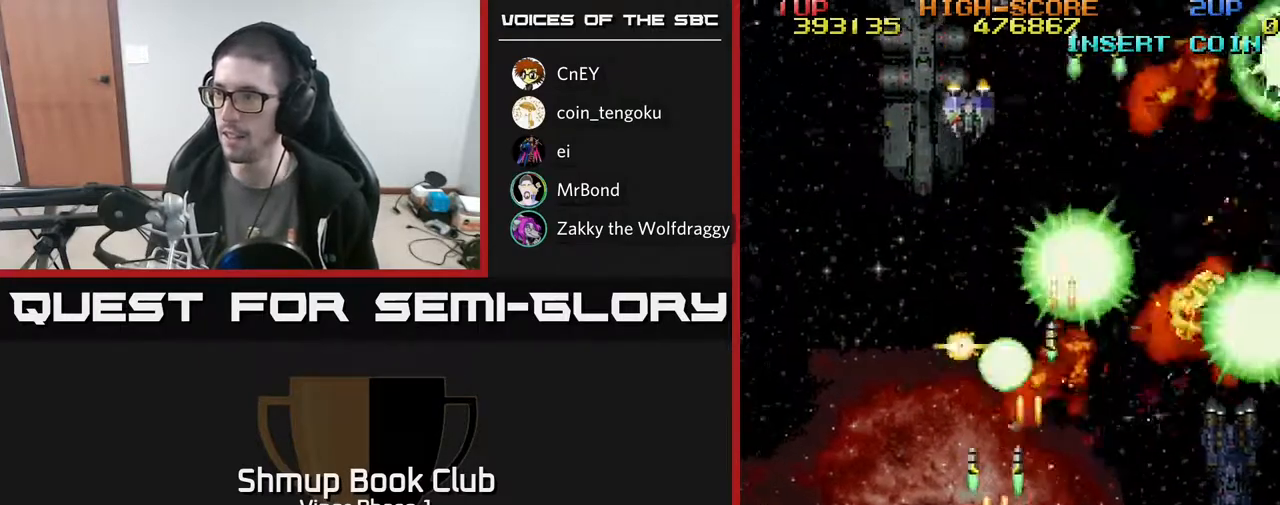
{"buttons": ["A", "DPAD_LEFT"], "left_stick": "center", "events": [[150, "DPAD_DOWN", "up"], [467, "DPAD_RIGHT", "up"], [483, "DPAD_LEFT", "down"]]}
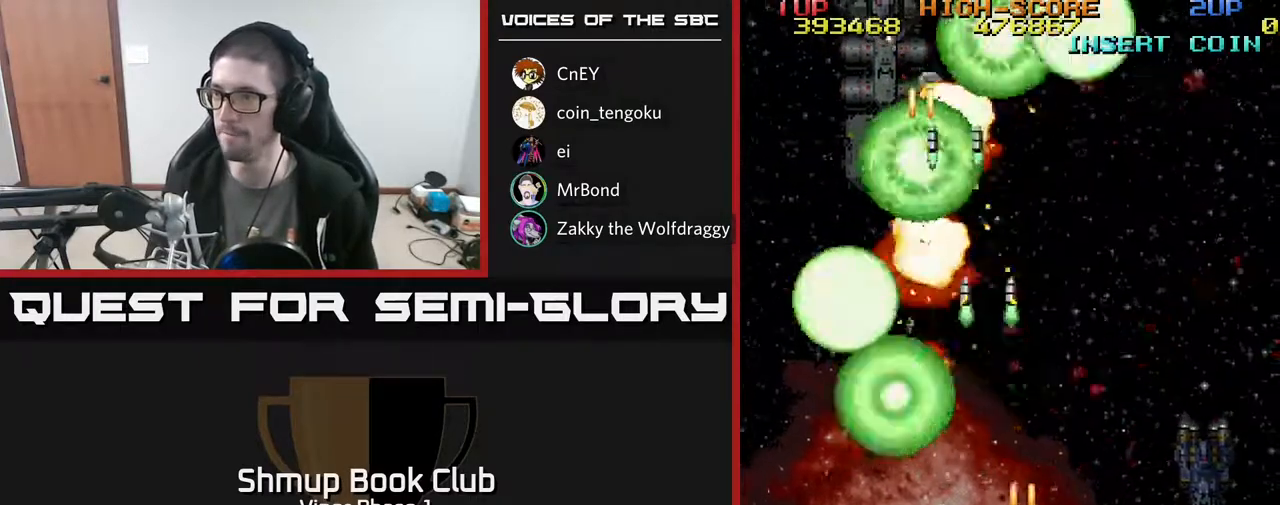
{"buttons": ["A", "DPAD_RIGHT"], "left_stick": "center", "events": [[133, "DPAD_UP", "down"], [150, "DPAD_LEFT", "up"], [167, "DPAD_RIGHT", "down"], [383, "DPAD_UP", "up"]]}
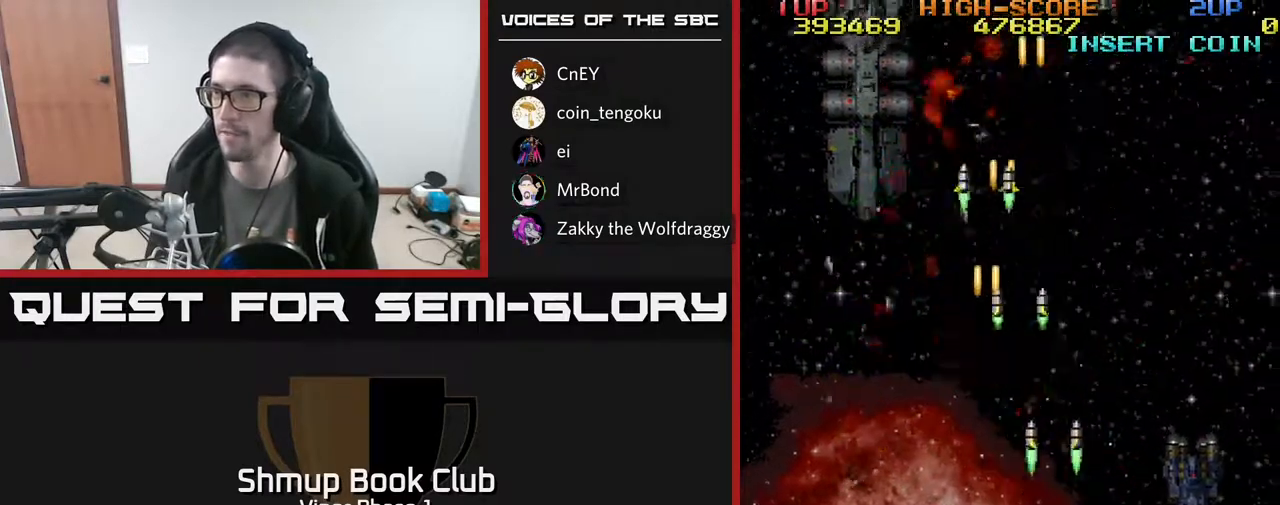
{"buttons": ["A", "DPAD_LEFT"], "left_stick": "center", "events": [[33, "DPAD_DOWN", "down"], [50, "DPAD_RIGHT", "up"], [167, "DPAD_RIGHT", "down"], [183, "DPAD_DOWN", "up"], [400, "DPAD_RIGHT", "up"], [433, "DPAD_LEFT", "down"]]}
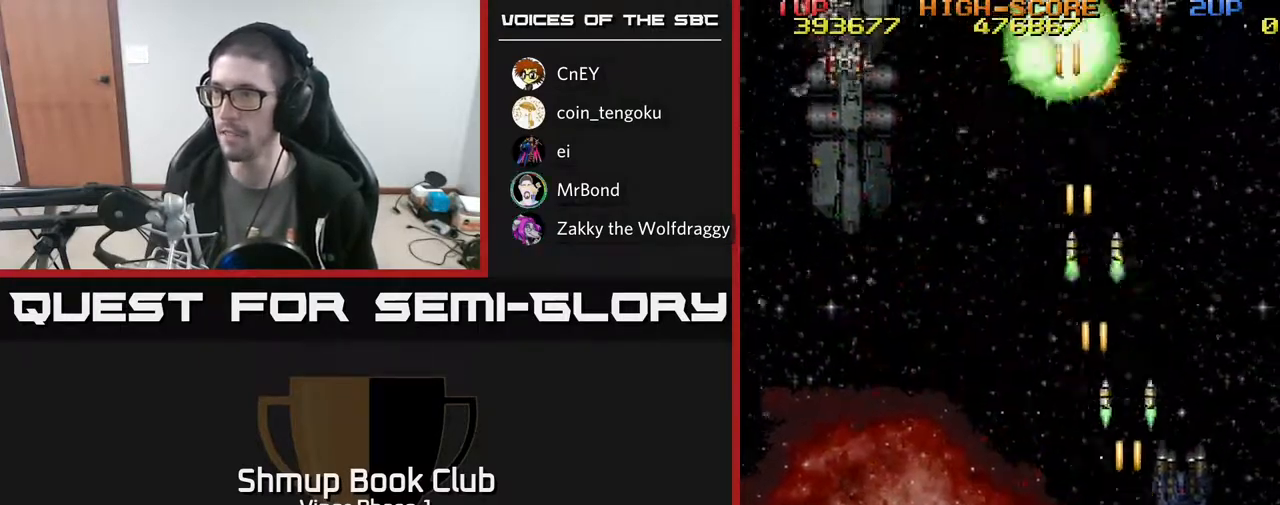
{"buttons": ["A", "DPAD_DOWN", "DPAD_LEFT"], "left_stick": "center", "events": [[350, "DPAD_DOWN", "down"]]}
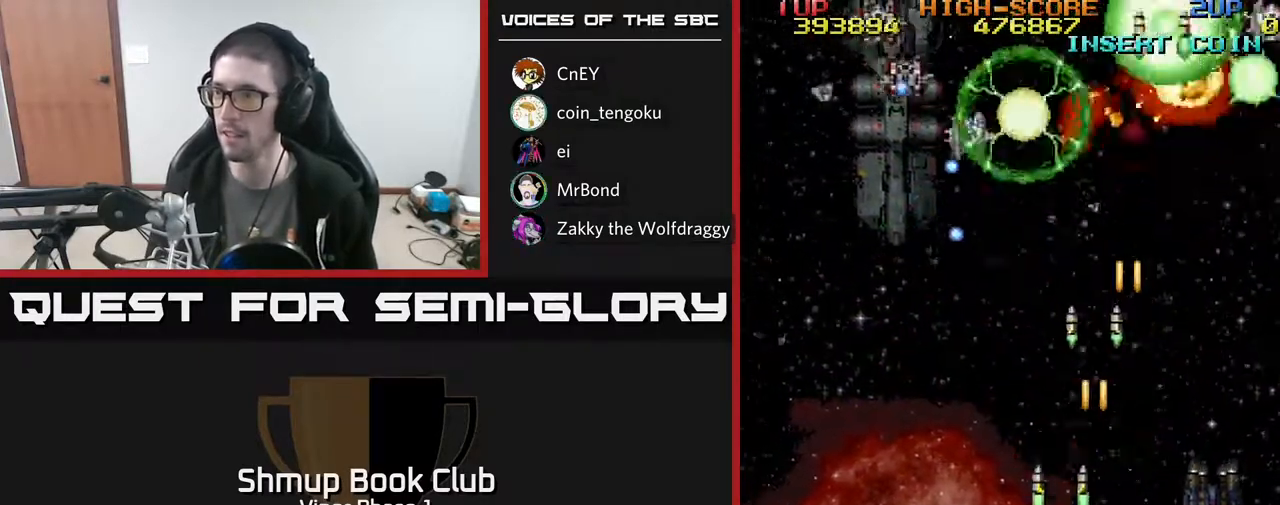
{"buttons": ["A"], "left_stick": "center", "events": [[117, "DPAD_DOWN", "up"], [467, "DPAD_LEFT", "up"]]}
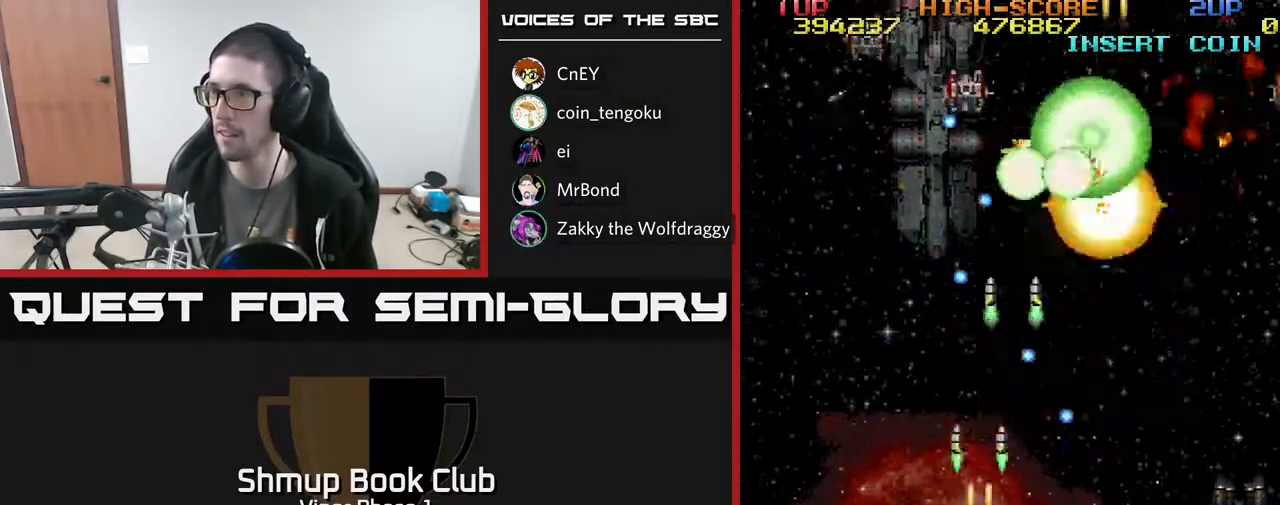
{"buttons": ["A", "DPAD_UP"], "left_stick": "center", "events": [[17, "DPAD_RIGHT", "down"], [250, "DPAD_RIGHT", "up"], [283, "DPAD_LEFT", "down"], [367, "DPAD_UP", "down"], [450, "DPAD_LEFT", "up"]]}
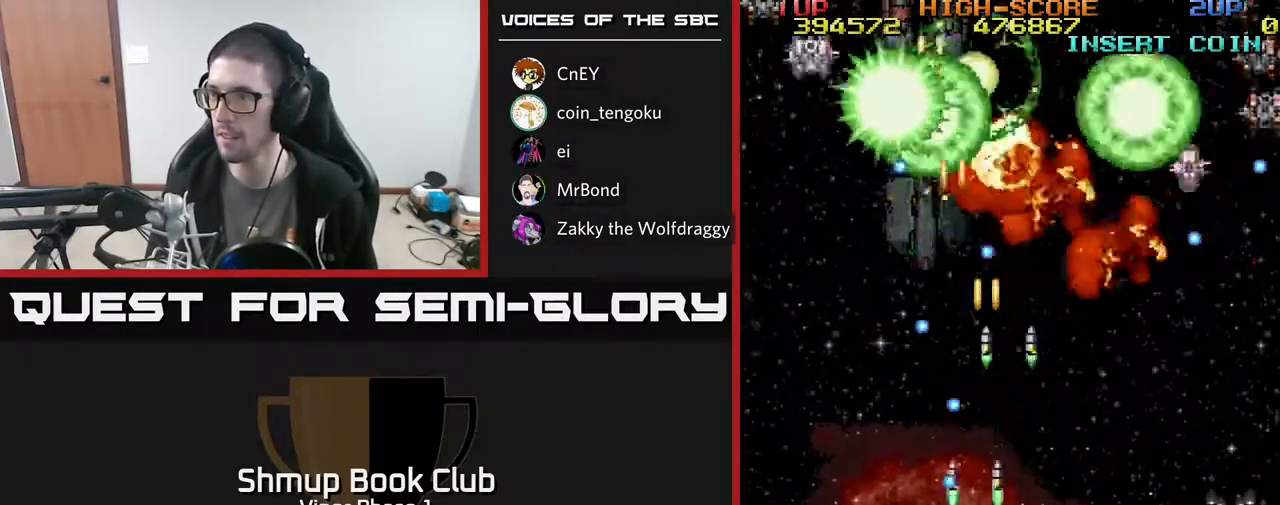
{"buttons": ["A", "DPAD_RIGHT"], "left_stick": "center", "events": [[17, "DPAD_UP", "up"], [283, "DPAD_RIGHT", "down"], [283, "DPAD_UP", "down"], [417, "DPAD_UP", "up"]]}
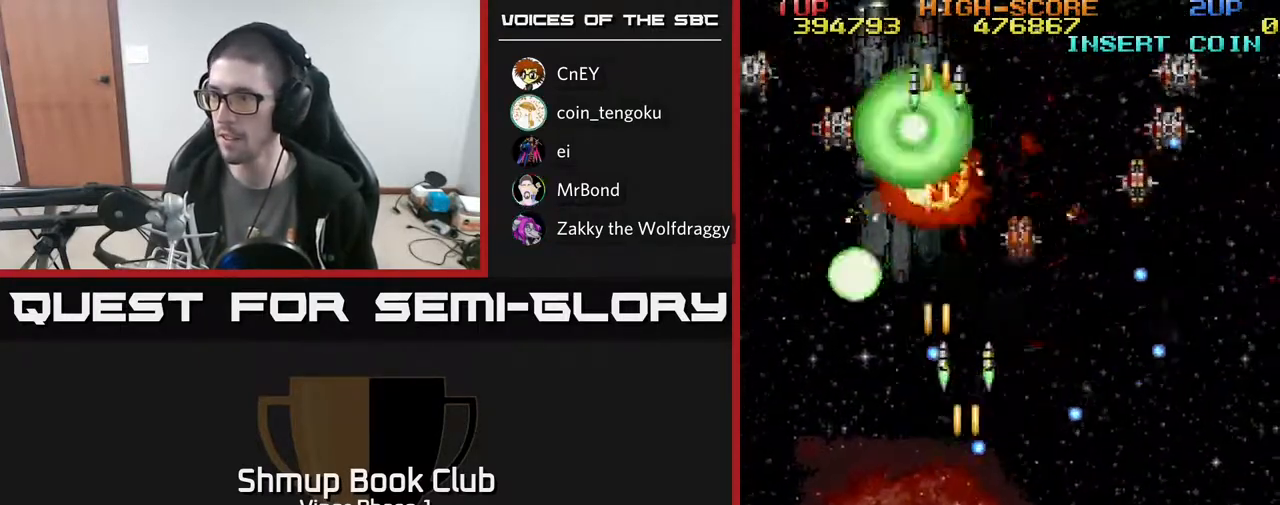
{"buttons": ["A", "DPAD_RIGHT"], "left_stick": "center", "events": [[67, "DPAD_DOWN", "down"], [100, "DPAD_DOWN", "up"], [233, "DPAD_DOWN", "down"], [350, "DPAD_DOWN", "up"]]}
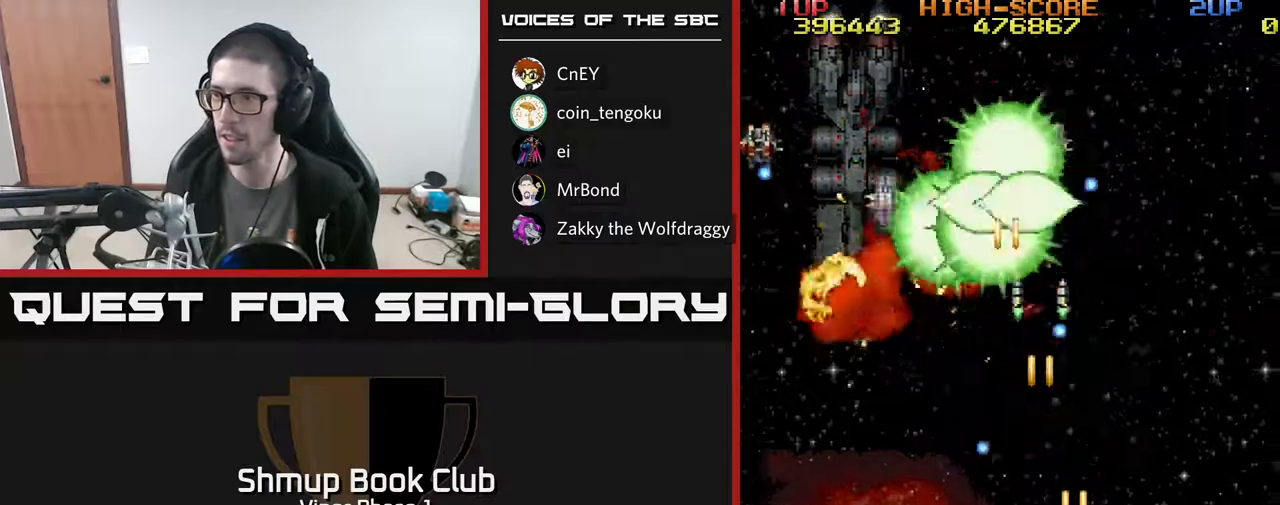
{"buttons": ["A", "DPAD_DOWN", "DPAD_LEFT"], "left_stick": "center", "events": [[167, "DPAD_UP", "down"], [183, "DPAD_RIGHT", "up"], [217, "DPAD_LEFT", "down"], [333, "DPAD_UP", "up"], [483, "DPAD_DOWN", "down"]]}
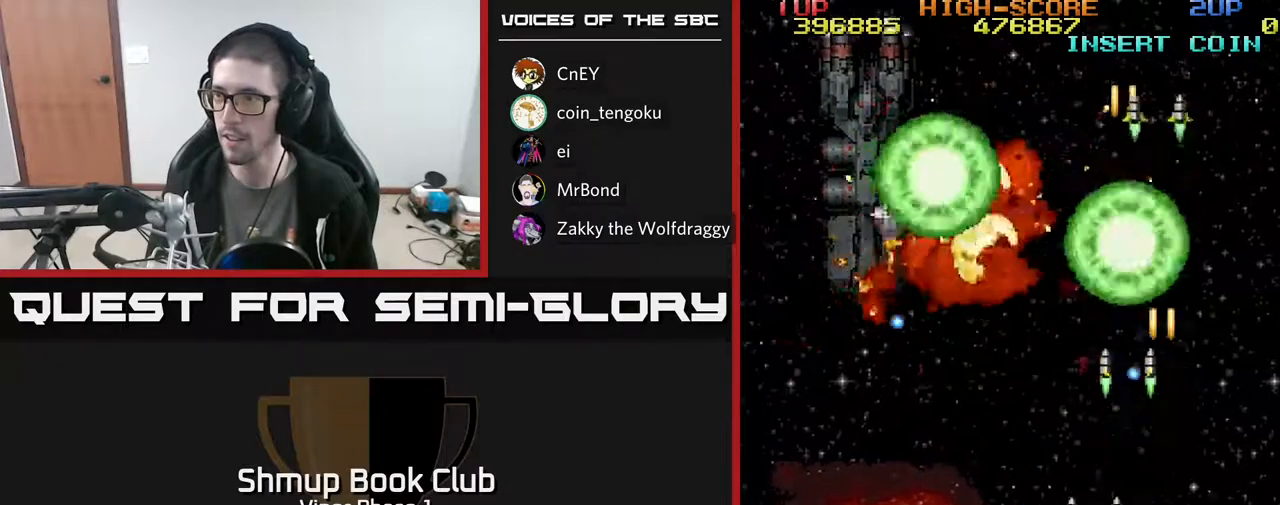
{"buttons": ["A", "DPAD_LEFT"], "left_stick": "center", "events": [[33, "DPAD_LEFT", "up"], [67, "DPAD_RIGHT", "down"], [117, "DPAD_DOWN", "up"], [150, "DPAD_RIGHT", "up"], [200, "DPAD_LEFT", "down"], [283, "DPAD_UP", "down"], [417, "DPAD_UP", "up"]]}